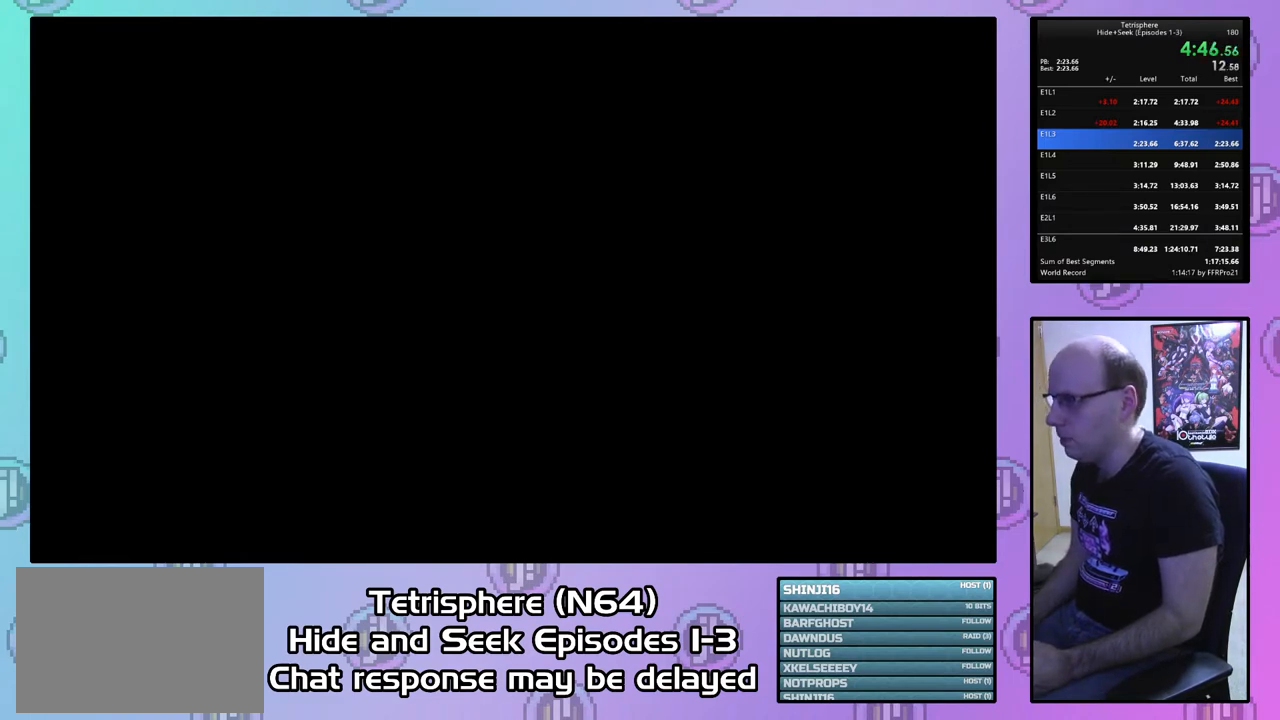
Gameplay with a controller (PlayStation layout); each line is a JSON object with the inputs held at the frame after it. "events" lists button and stick changes between this image and that frame as [ms after this image, input, new state], when the widget could be followed in between. Not read: left_stick.
{"buttons": [], "right_stick": "center", "events": [[33, "CIRCLE", "down"], [33, "CROSS", "down"], [100, "CIRCLE", "up"], [100, "CROSS", "up"], [200, "CIRCLE", "down"], [200, "CROSS", "down"], [267, "CIRCLE", "up"], [267, "CROSS", "up"], [367, "CIRCLE", "down"], [367, "CROSS", "down"], [433, "CIRCLE", "up"], [433, "CROSS", "up"]]}
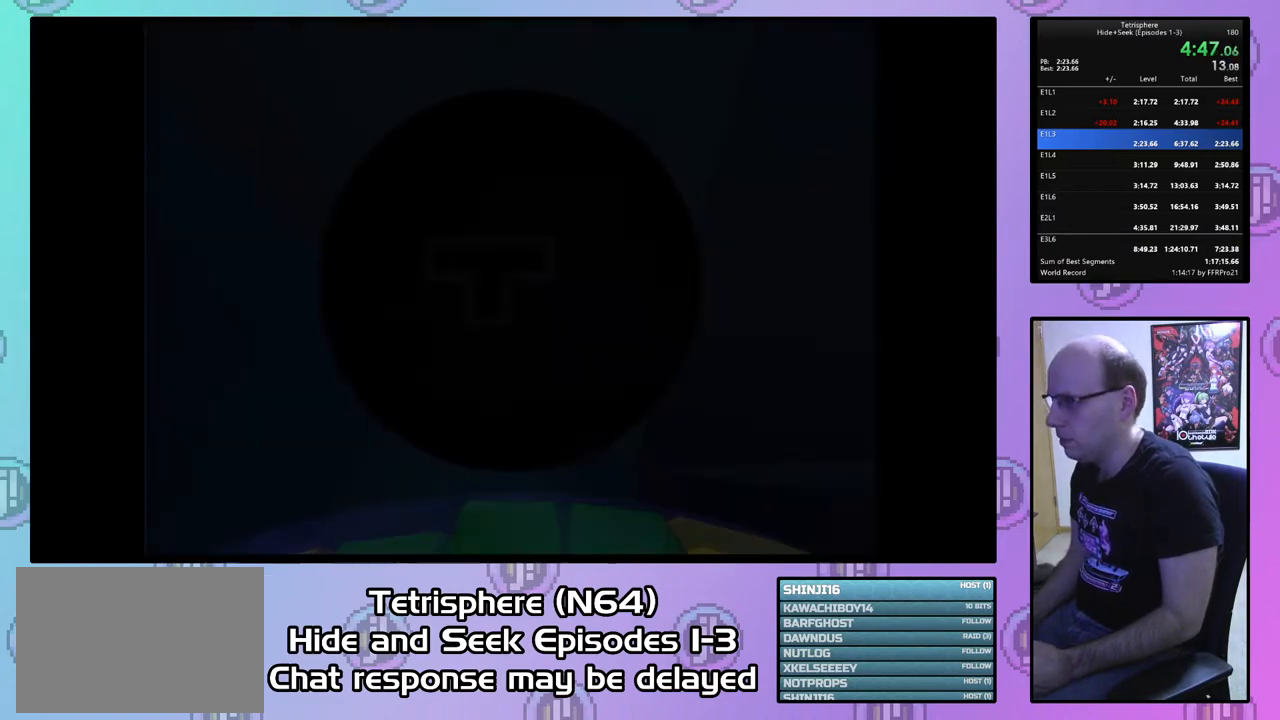
{"buttons": [], "right_stick": "center", "events": [[433, "DPAD_UP", "down"], [500, "DPAD_UP", "up"]]}
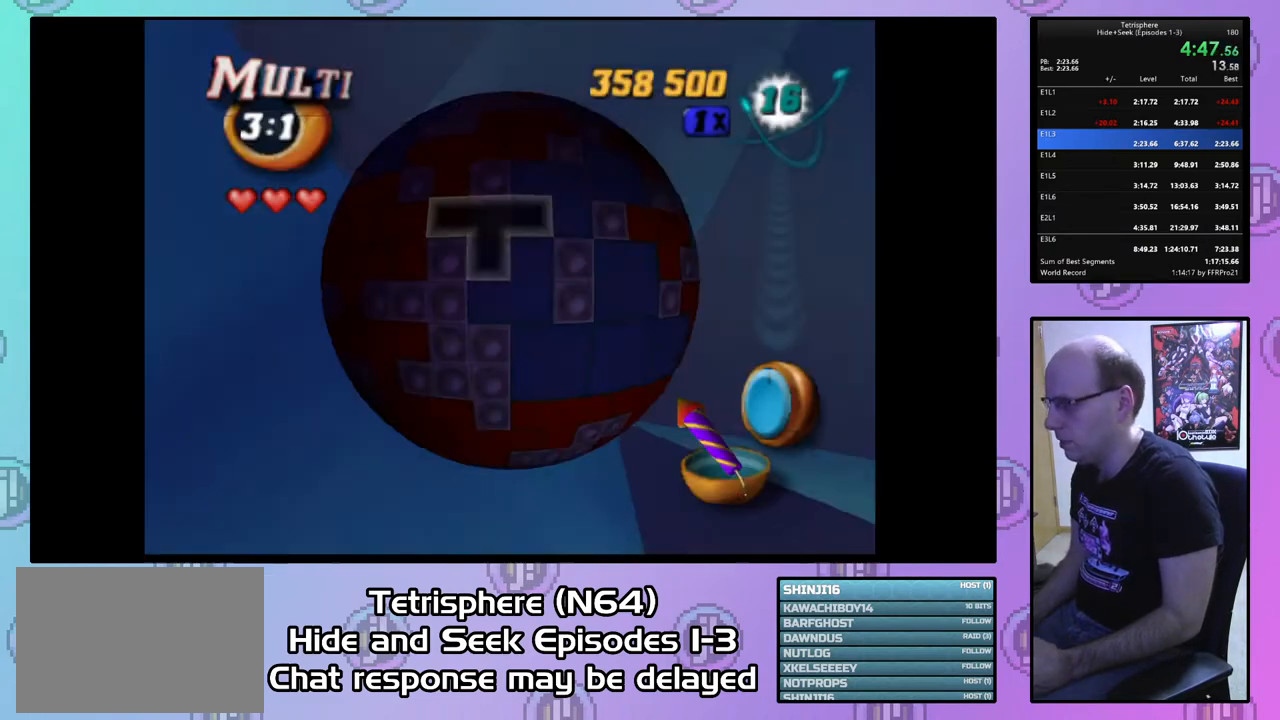
{"buttons": [], "right_stick": "center", "events": [[67, "DPAD_UP", "down"], [133, "DPAD_UP", "up"], [200, "DPAD_UP", "down"], [300, "DPAD_UP", "up"], [433, "DPAD_LEFT", "down"], [500, "DPAD_LEFT", "up"]]}
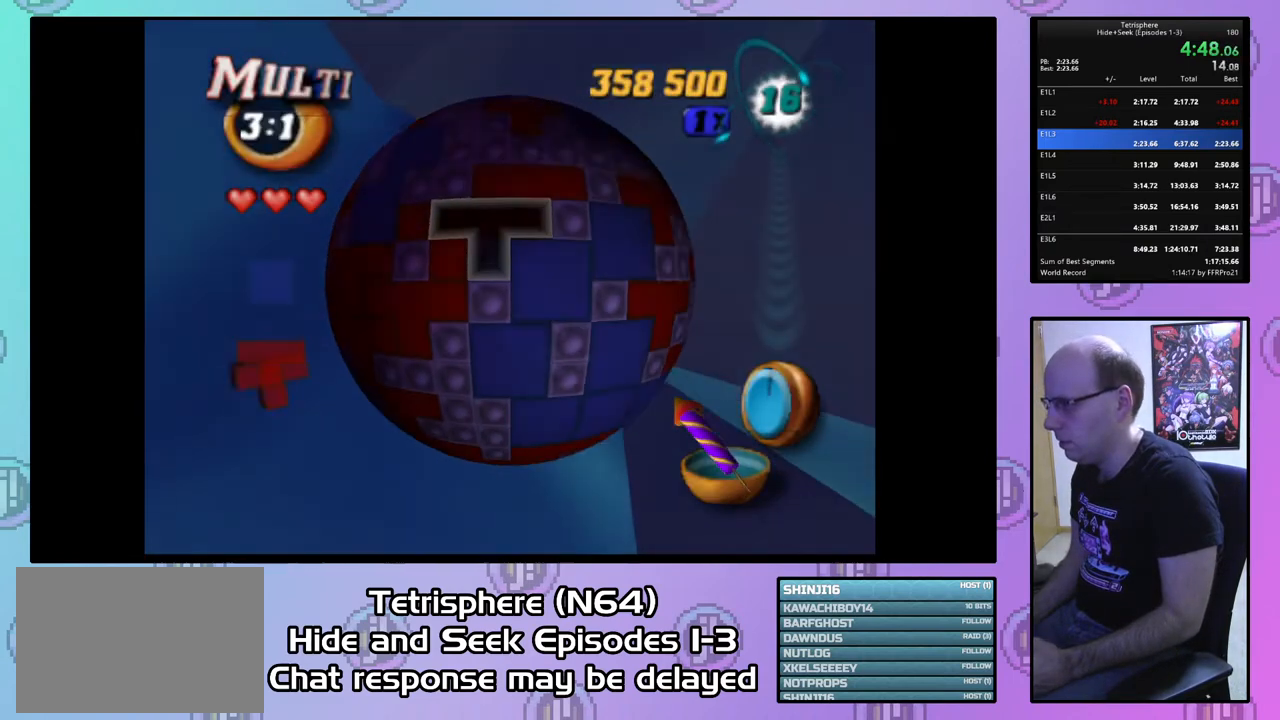
{"buttons": [], "right_stick": "center", "events": [[200, "CIRCLE", "down"], [300, "CIRCLE", "up"], [433, "DPAD_DOWN", "down"], [500, "DPAD_DOWN", "up"]]}
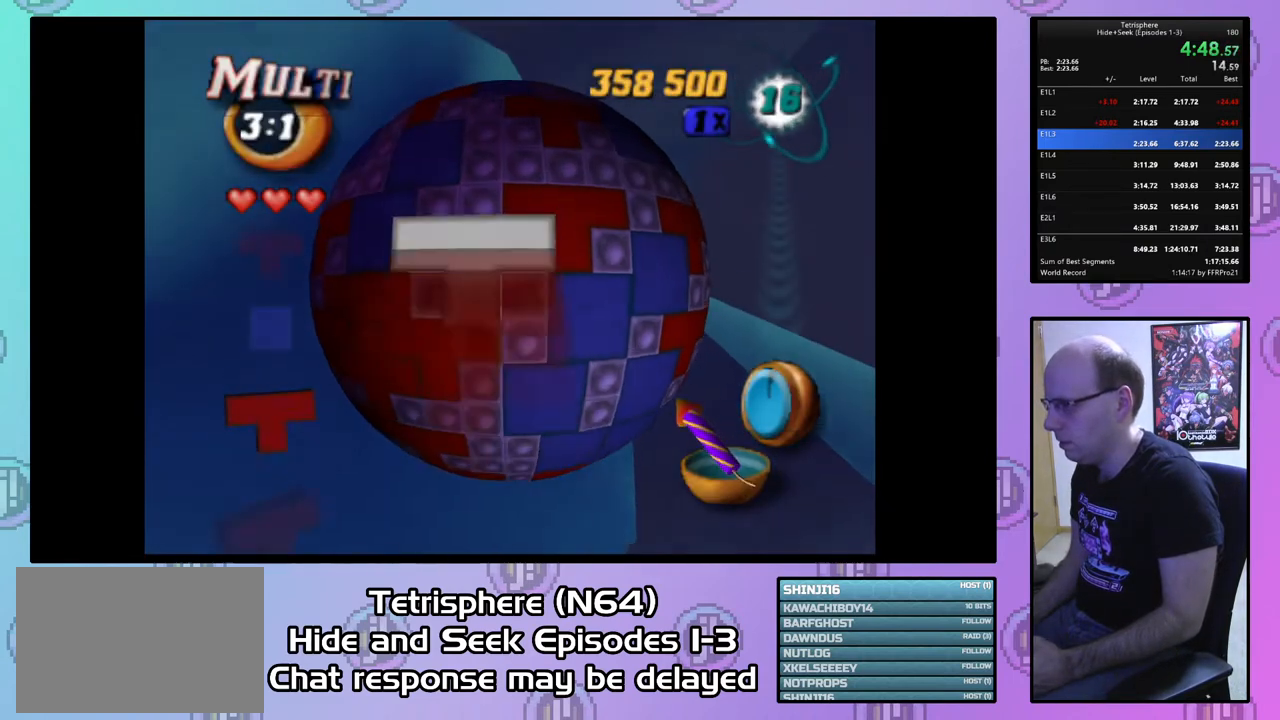
{"buttons": [], "right_stick": "center", "events": [[200, "DPAD_DOWN", "down"], [267, "DPAD_DOWN", "up"], [400, "DPAD_RIGHT", "down"], [467, "DPAD_RIGHT", "up"]]}
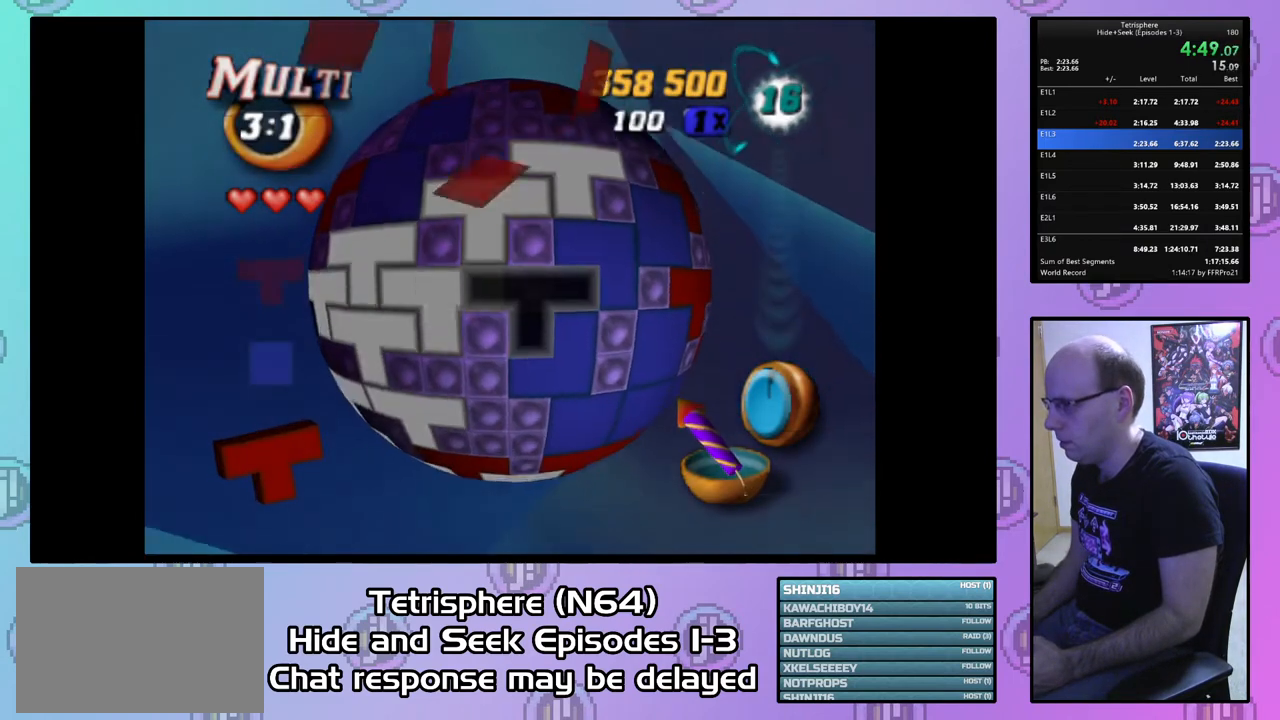
{"buttons": [], "right_stick": "center", "events": [[100, "DPAD_LEFT", "down"], [167, "DPAD_LEFT", "up"], [267, "DPAD_LEFT", "down"], [333, "DPAD_LEFT", "up"], [400, "DPAD_LEFT", "down"], [500, "DPAD_LEFT", "up"]]}
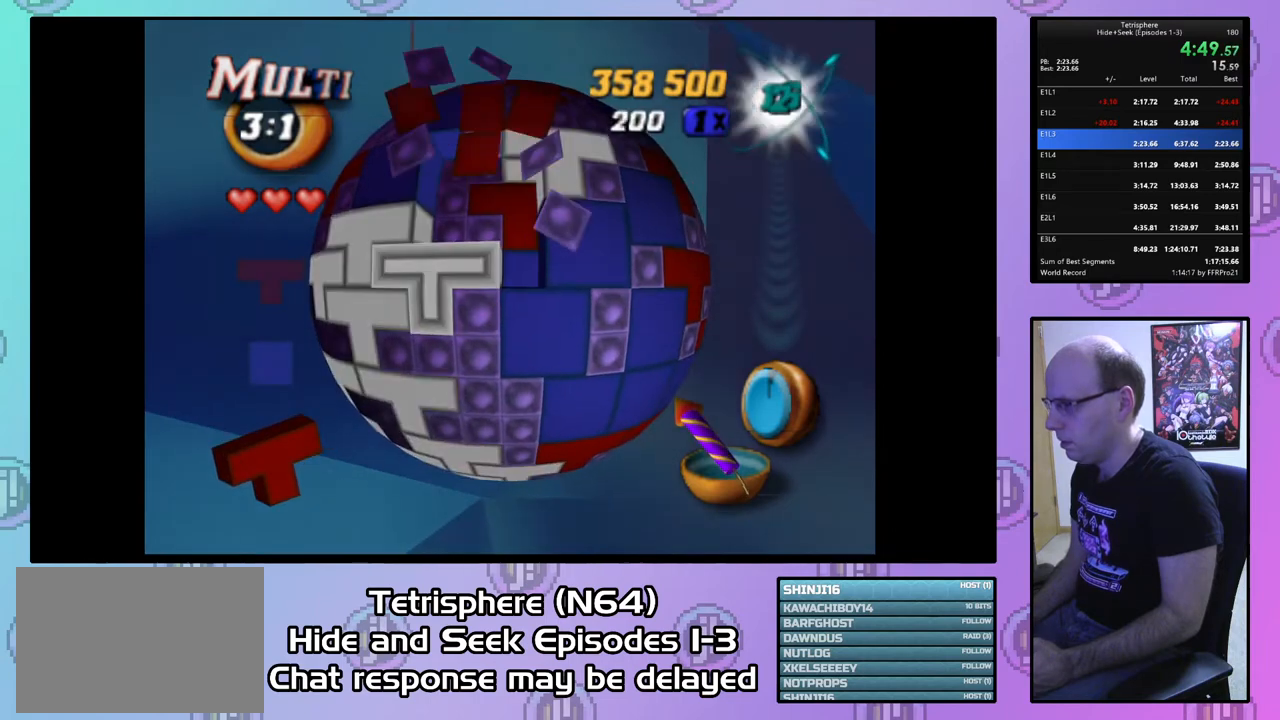
{"buttons": [], "right_stick": "center", "events": [[67, "DPAD_LEFT", "down"], [167, "DPAD_LEFT", "up"], [333, "DPAD_DOWN", "down"], [400, "DPAD_DOWN", "up"]]}
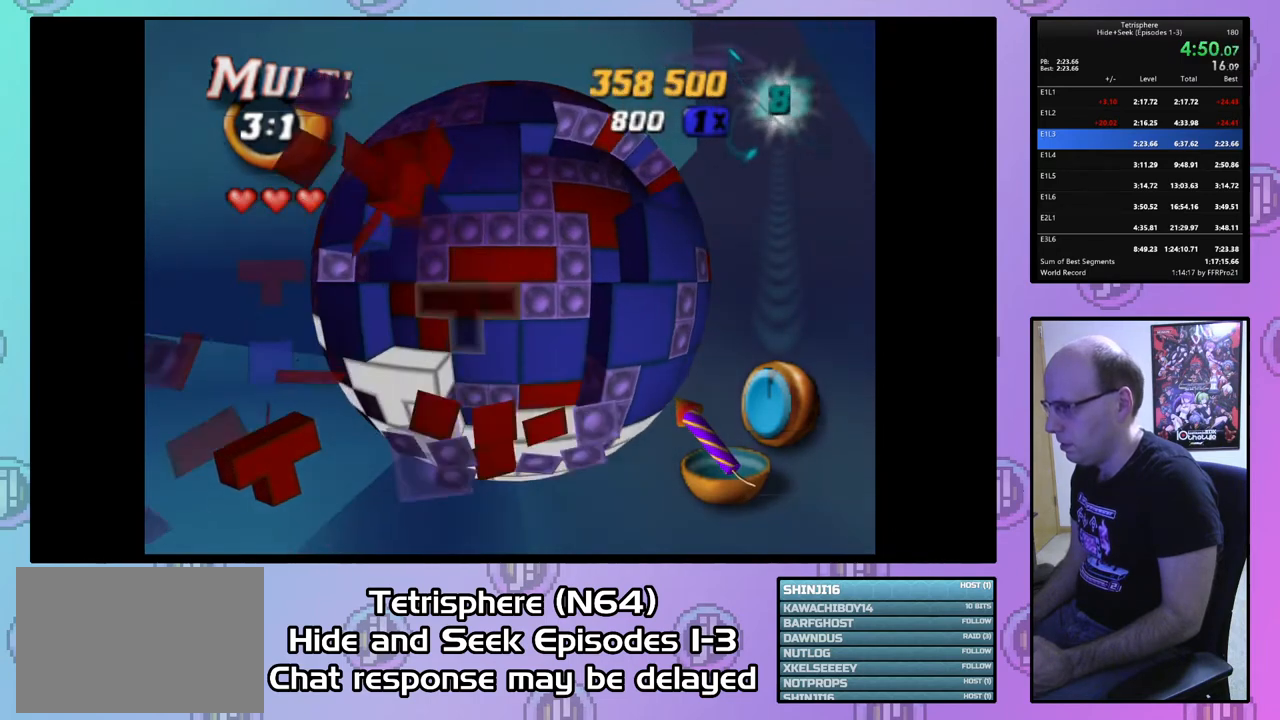
{"buttons": [], "right_stick": "center", "events": [[200, "DPAD_UP", "down"], [233, "DPAD_UP", "up"], [367, "DPAD_RIGHT", "down"], [467, "DPAD_RIGHT", "up"]]}
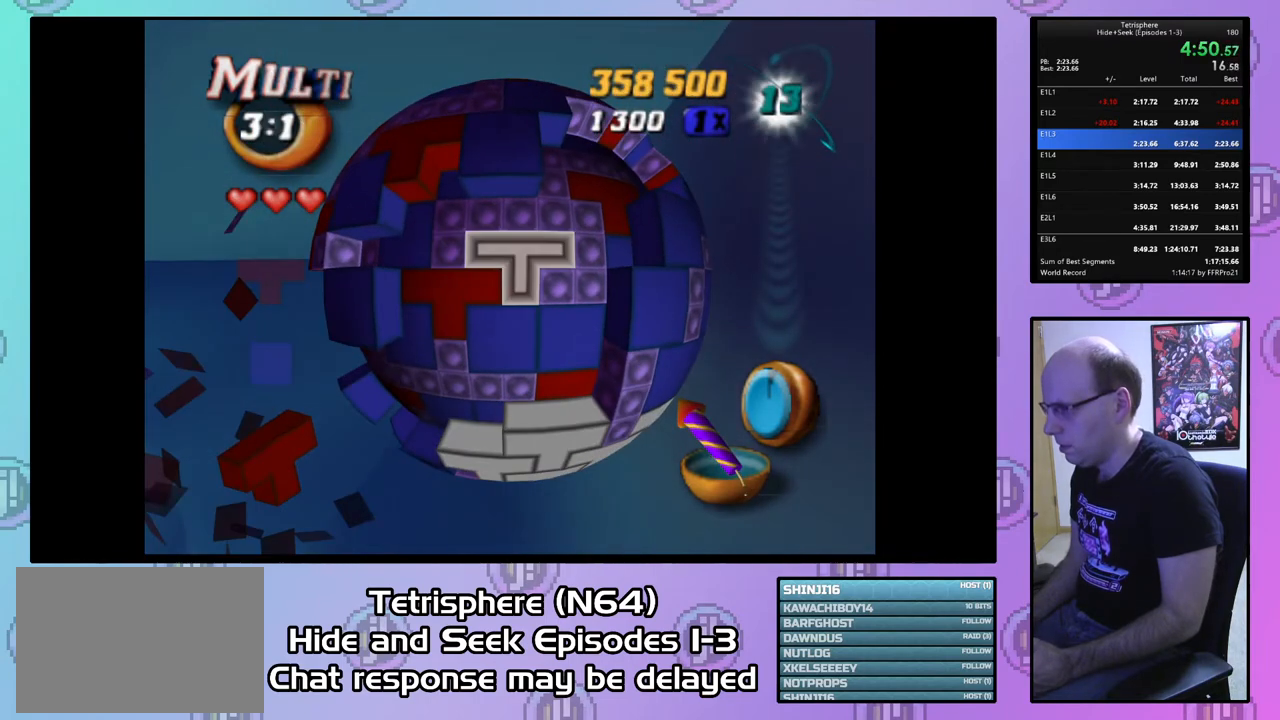
{"buttons": [], "right_stick": "center", "events": [[67, "CIRCLE", "down"], [167, "CIRCLE", "up"], [300, "DPAD_UP", "down"], [367, "DPAD_UP", "up"], [433, "DPAD_UP", "down"], [500, "DPAD_UP", "up"]]}
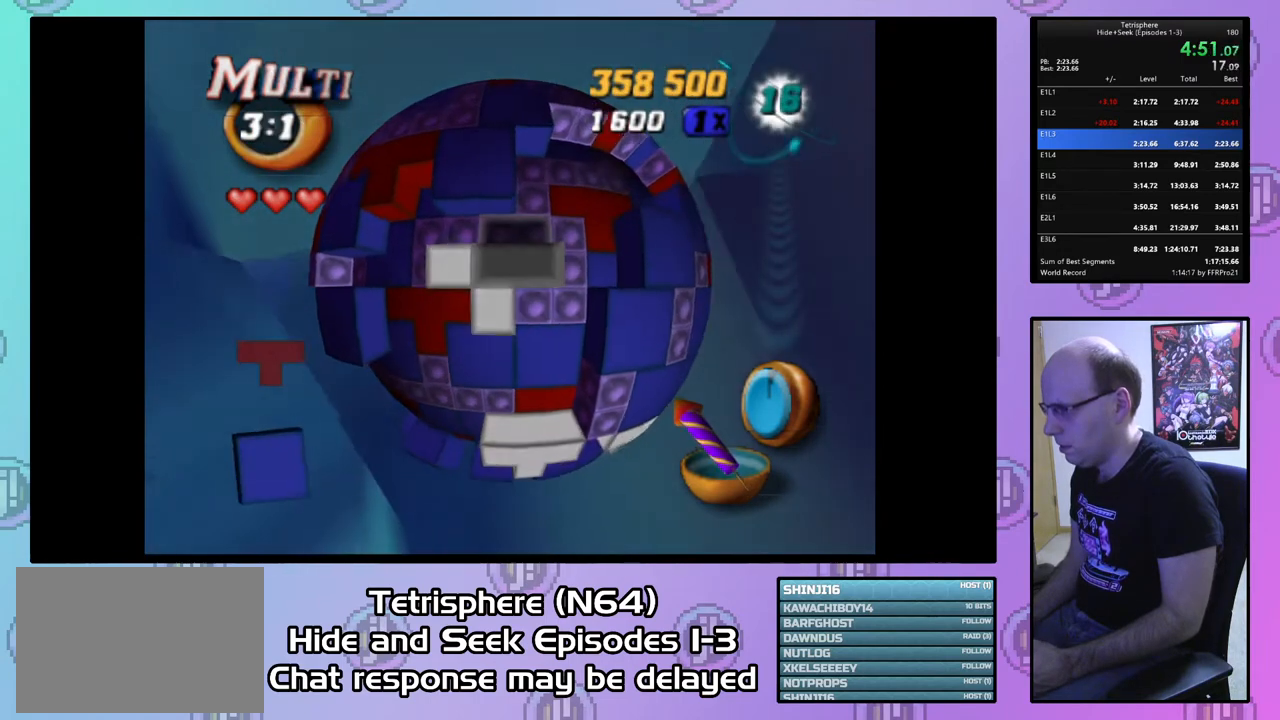
{"buttons": ["SQUARE"], "right_stick": "center", "events": [[100, "DPAD_UP", "down"], [167, "DPAD_UP", "up"], [267, "DPAD_LEFT", "down"], [367, "DPAD_LEFT", "up"], [400, "SQUARE", "down"]]}
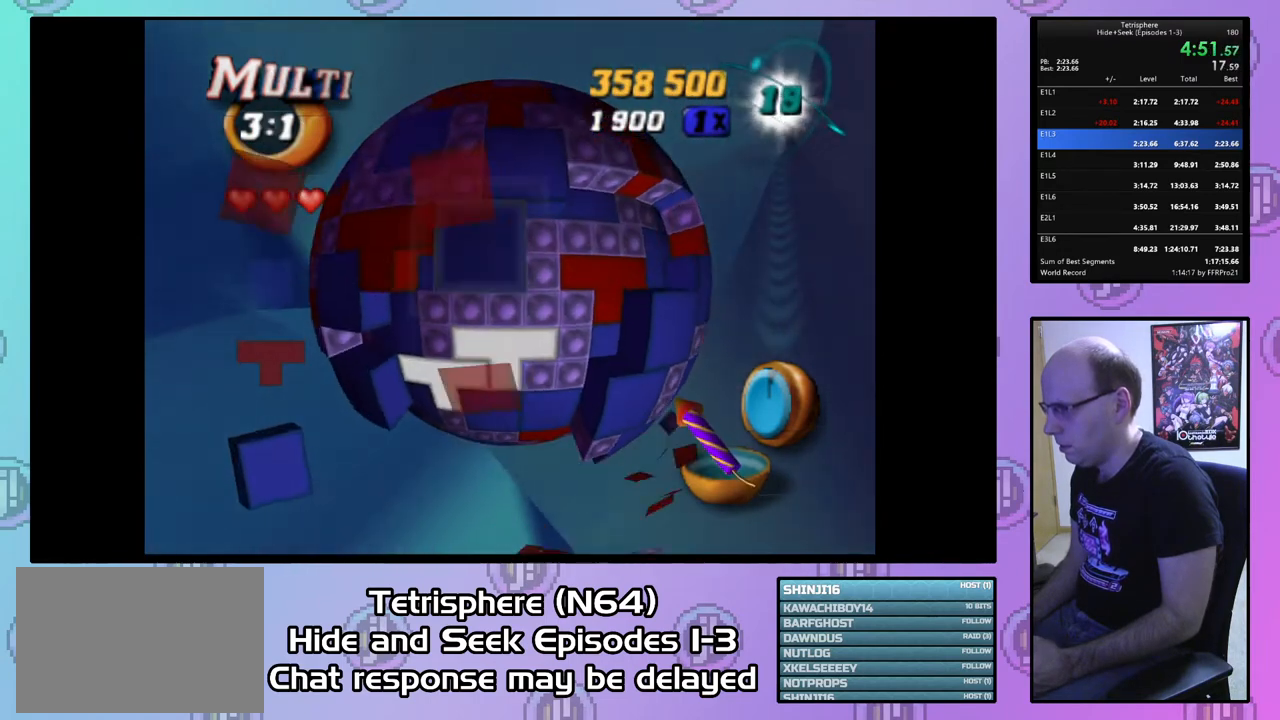
{"buttons": ["SQUARE"], "right_stick": "center", "events": [[67, "DPAD_DOWN", "down"], [133, "DPAD_DOWN", "up"], [233, "DPAD_DOWN", "down"], [300, "DPAD_DOWN", "up"], [400, "DPAD_DOWN", "down"], [500, "DPAD_DOWN", "up"]]}
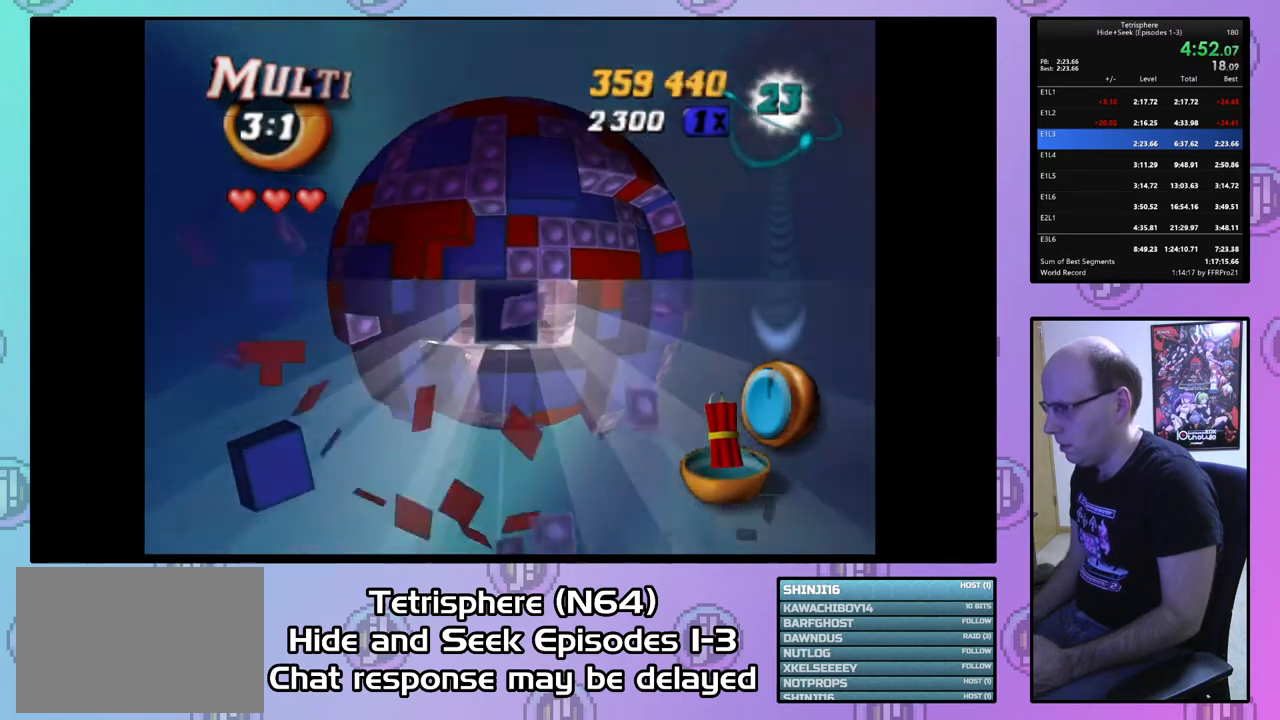
{"buttons": [], "right_stick": "center", "events": [[233, "SQUARE", "up"], [333, "CIRCLE", "down"], [433, "CIRCLE", "up"]]}
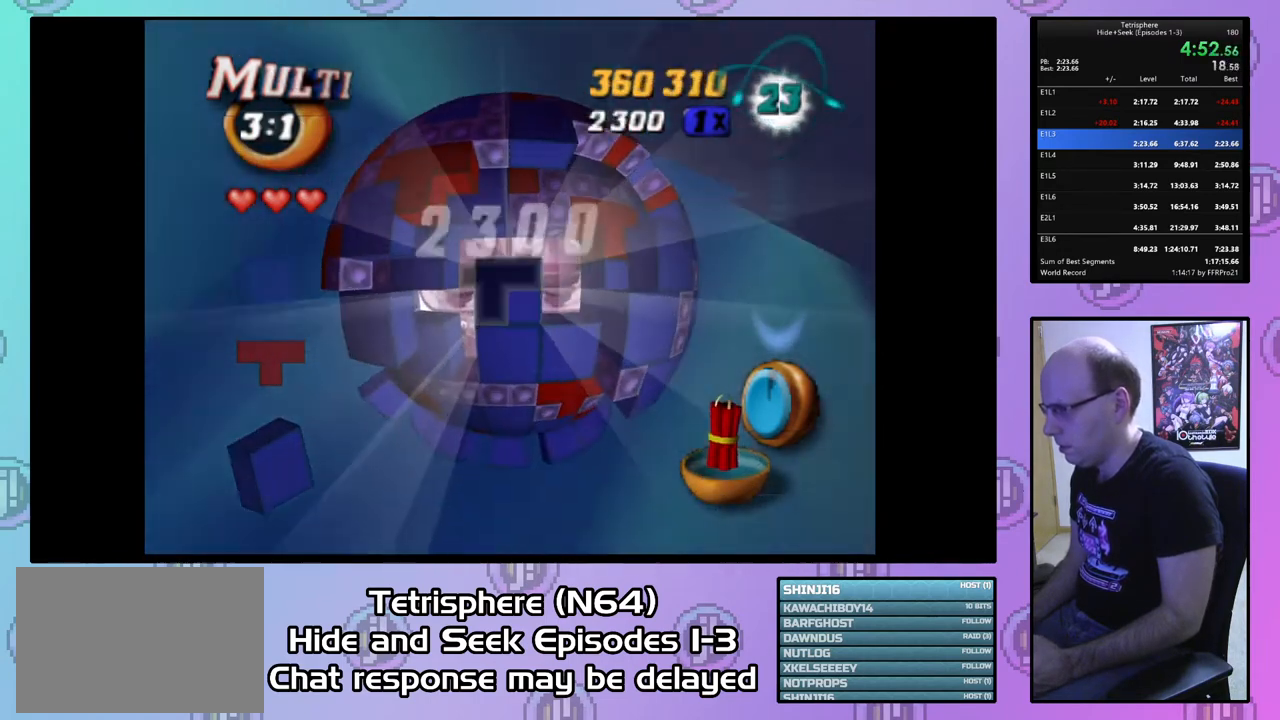
{"buttons": [], "right_stick": "center", "events": [[133, "DPAD_DOWN", "down"], [200, "DPAD_DOWN", "up"]]}
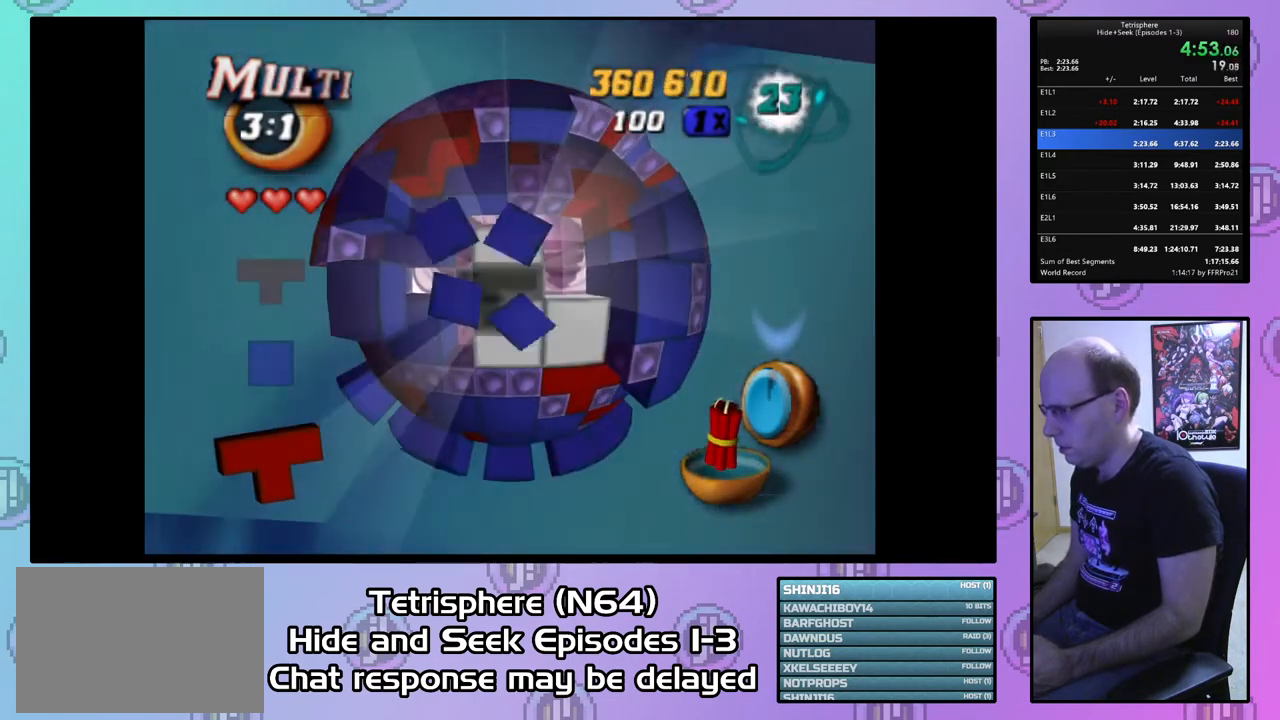
{"buttons": [], "right_stick": "center", "events": [[33, "DPAD_UP", "down"], [100, "DPAD_UP", "up"], [200, "DPAD_UP", "down"], [267, "DPAD_UP", "up"], [333, "DPAD_UP", "down"], [433, "DPAD_UP", "up"]]}
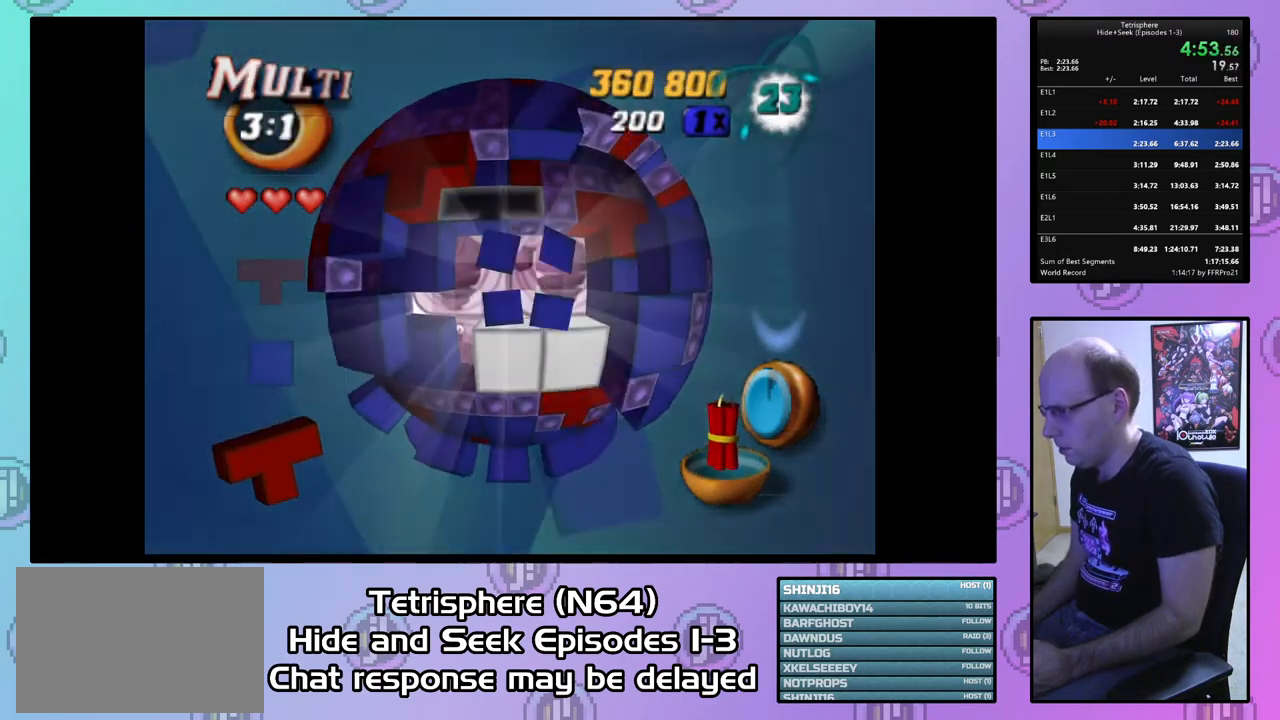
{"buttons": ["DPAD_RIGHT"], "right_stick": "center", "events": [[33, "DPAD_UP", "down"], [67, "DPAD_UP", "up"], [167, "DPAD_RIGHT", "down"], [267, "DPAD_RIGHT", "up"], [300, "DPAD_RIGHT", "down"], [400, "DPAD_RIGHT", "up"], [467, "DPAD_RIGHT", "down"]]}
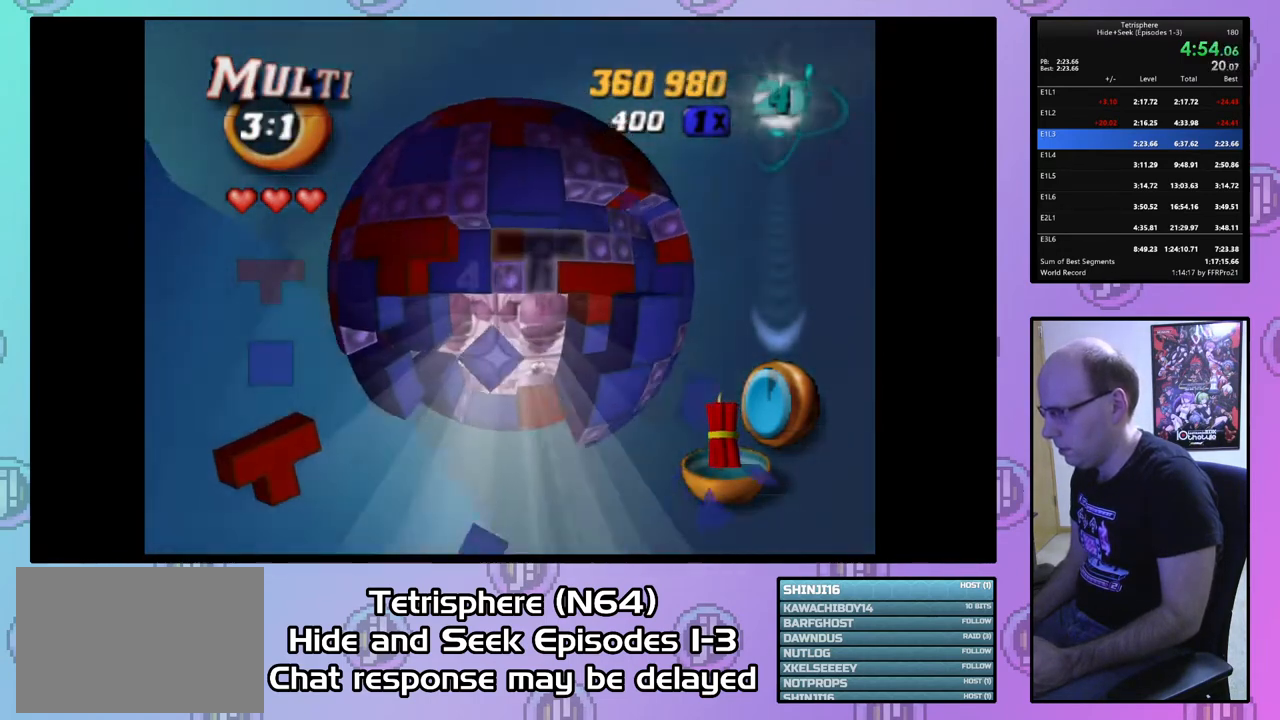
{"buttons": ["SQUARE"], "right_stick": "center", "events": [[100, "DPAD_RIGHT", "up"], [133, "DPAD_RIGHT", "down"], [233, "DPAD_RIGHT", "up"], [300, "DPAD_DOWN", "down"], [400, "DPAD_DOWN", "up"], [400, "SQUARE", "down"]]}
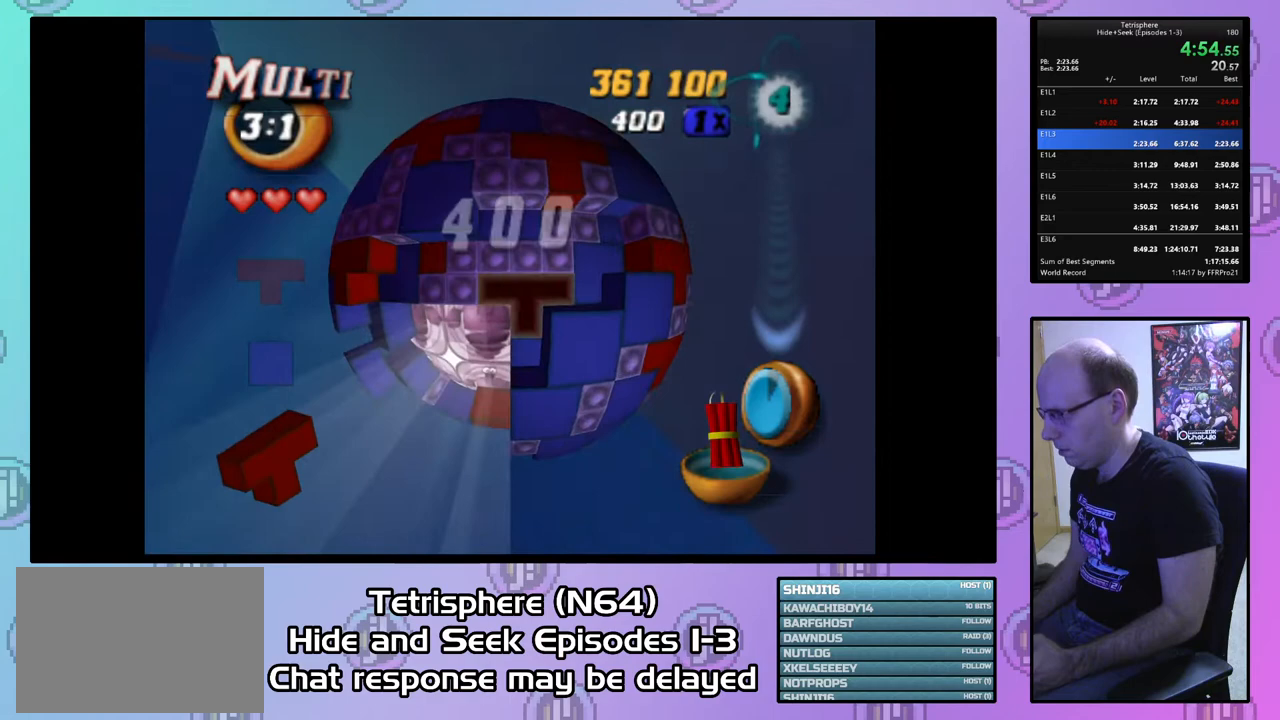
{"buttons": ["SQUARE", "DPAD_DOWN", "DPAD_LEFT"], "right_stick": "center", "events": [[33, "DPAD_UP", "down"], [233, "DPAD_LEFT", "down"], [233, "DPAD_UP", "up"], [433, "DPAD_DOWN", "down"]]}
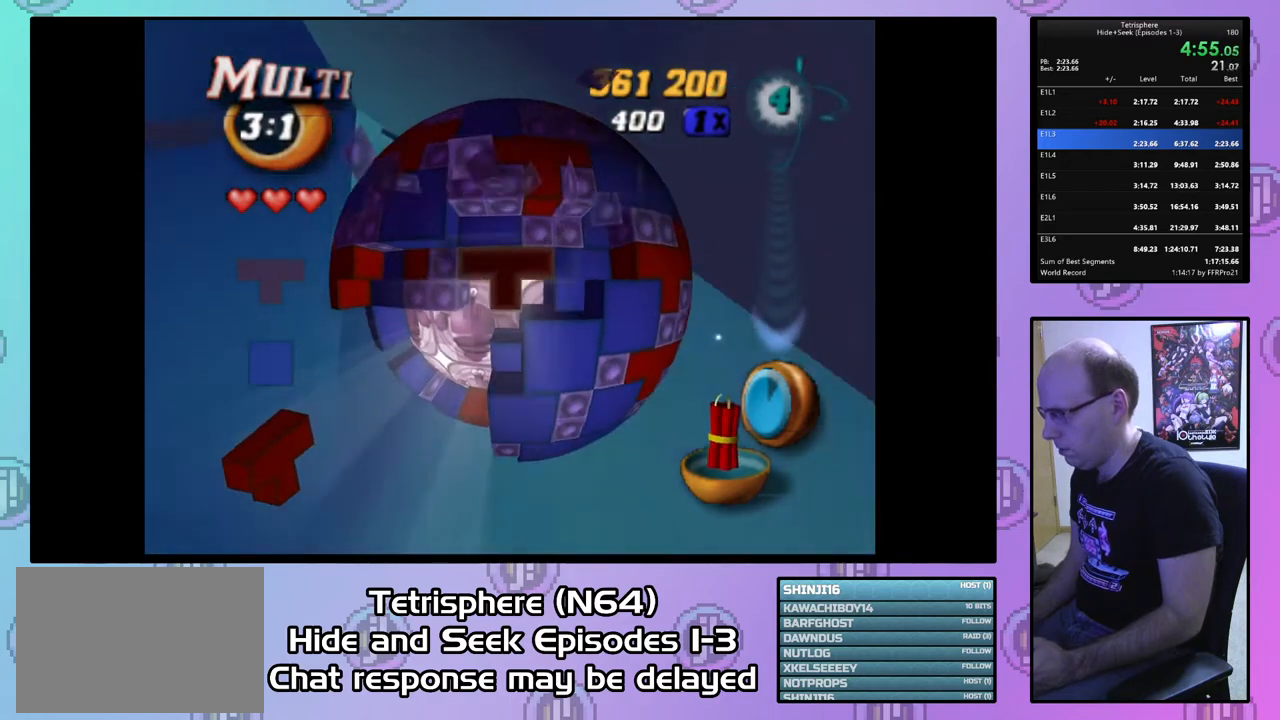
{"buttons": ["SQUARE"], "right_stick": "center", "events": [[400, "DPAD_LEFT", "up"], [433, "DPAD_DOWN", "up"]]}
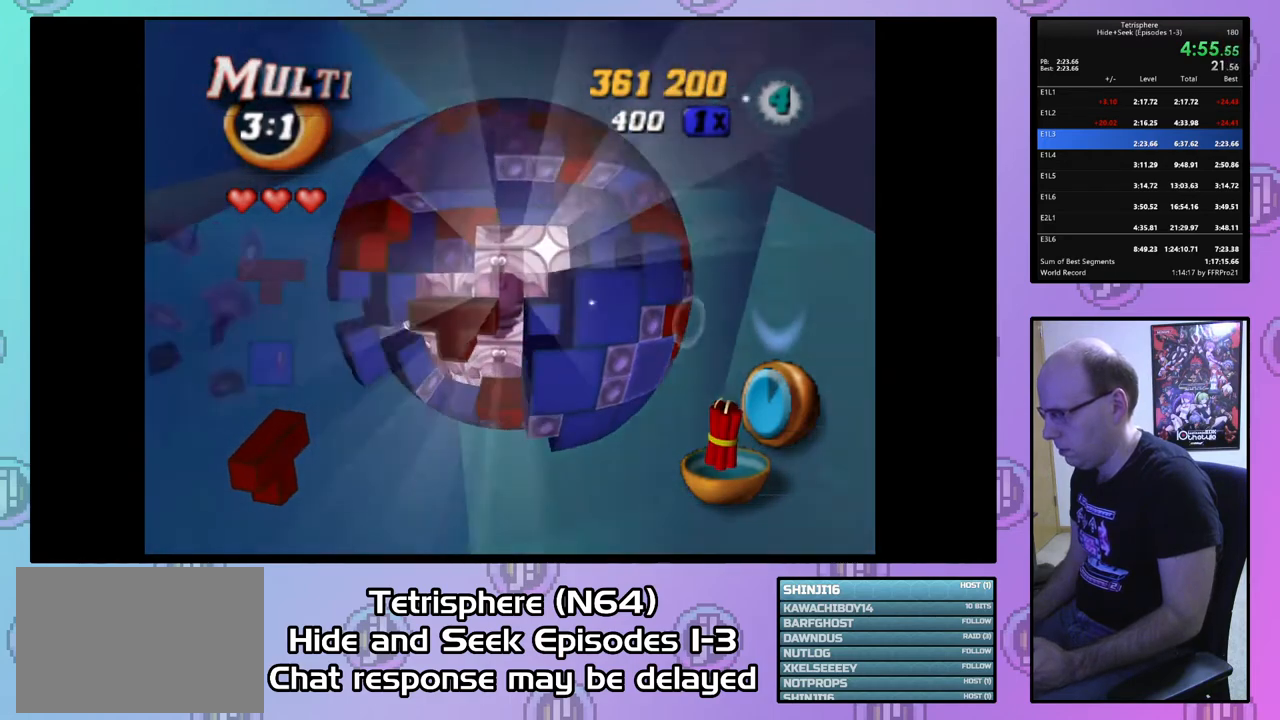
{"buttons": ["SQUARE", "DPAD_RIGHT"], "right_stick": "center", "events": [[33, "DPAD_UP", "down"], [133, "DPAD_UP", "up"], [200, "DPAD_UP", "down"], [333, "DPAD_UP", "up"], [500, "DPAD_RIGHT", "down"]]}
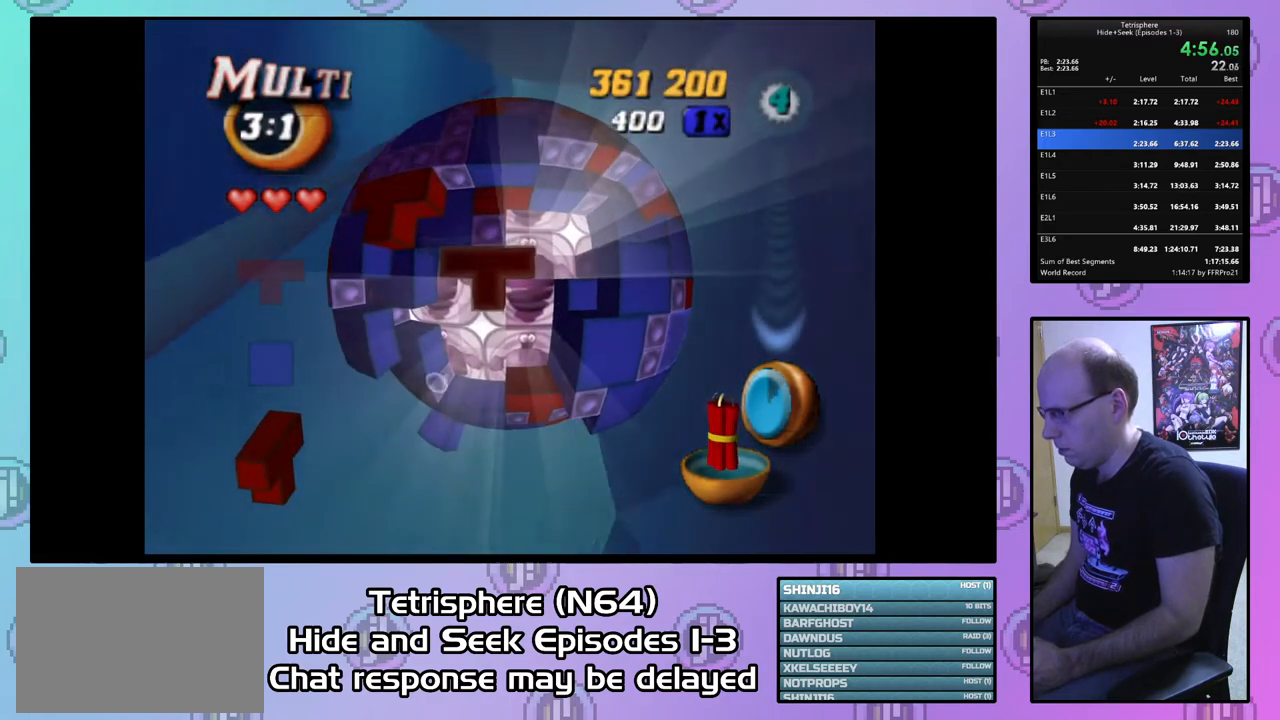
{"buttons": ["DPAD_RIGHT"], "right_stick": "center", "events": [[100, "DPAD_RIGHT", "up"], [133, "DPAD_UP", "down"], [267, "DPAD_UP", "up"], [300, "SQUARE", "up"], [400, "CIRCLE", "down"], [500, "CIRCLE", "up"], [500, "DPAD_RIGHT", "down"]]}
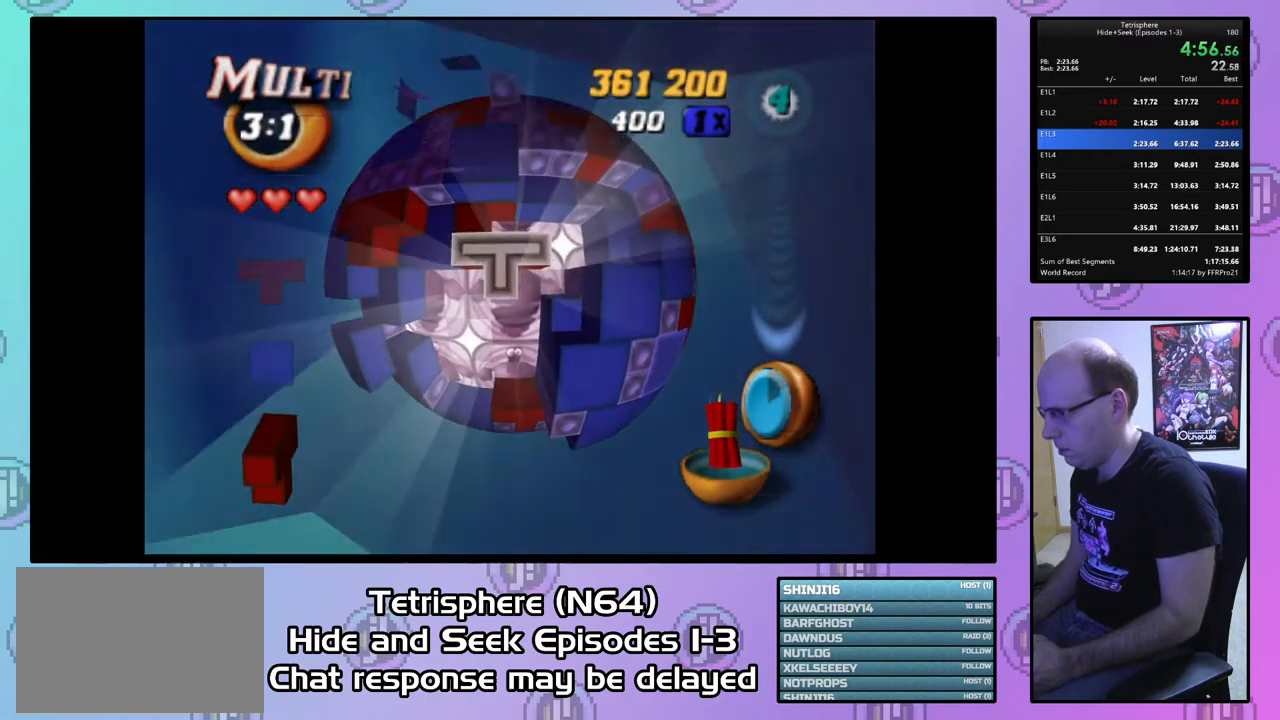
{"buttons": ["DPAD_DOWN"], "right_stick": "center", "events": [[100, "DPAD_RIGHT", "up"], [167, "DPAD_RIGHT", "down"], [267, "DPAD_RIGHT", "up"], [333, "DPAD_DOWN", "down"], [433, "DPAD_DOWN", "up"], [467, "DPAD_DOWN", "down"]]}
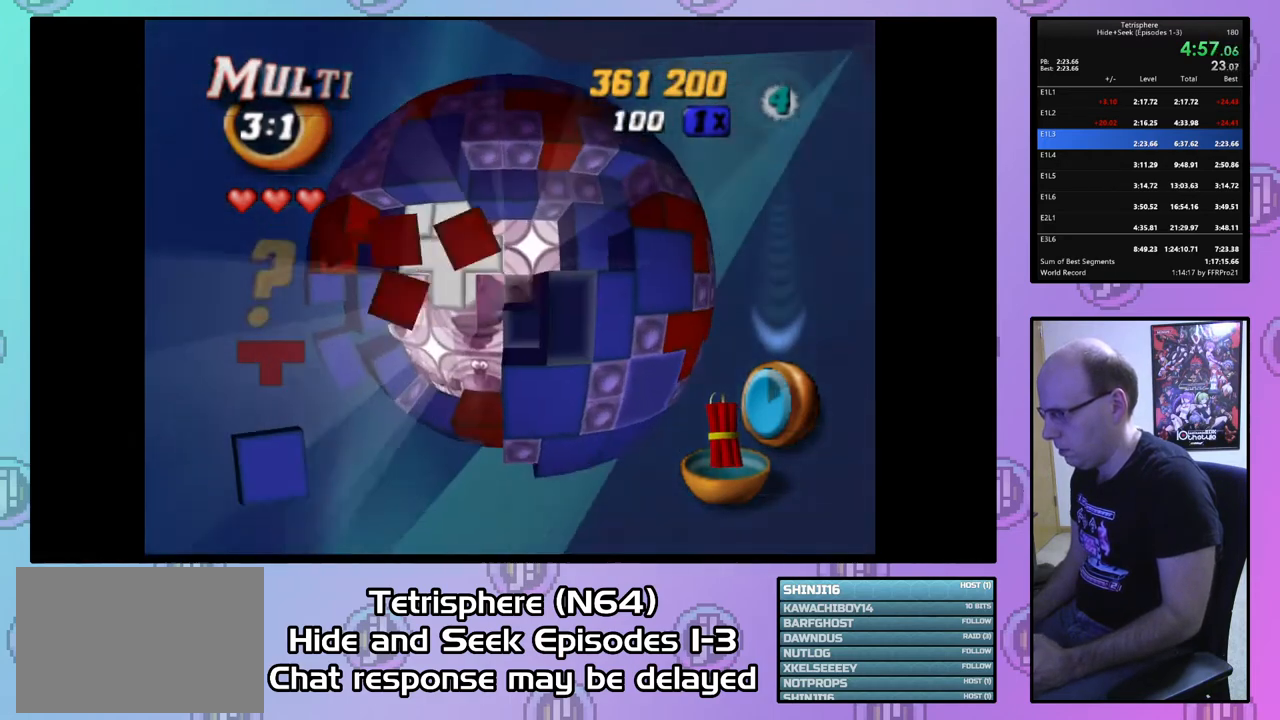
{"buttons": ["SQUARE", "DPAD_DOWN", "DPAD_LEFT"], "right_stick": "center", "events": [[67, "DPAD_DOWN", "up"], [67, "SQUARE", "down"], [167, "DPAD_LEFT", "down"], [200, "DPAD_DOWN", "down"]]}
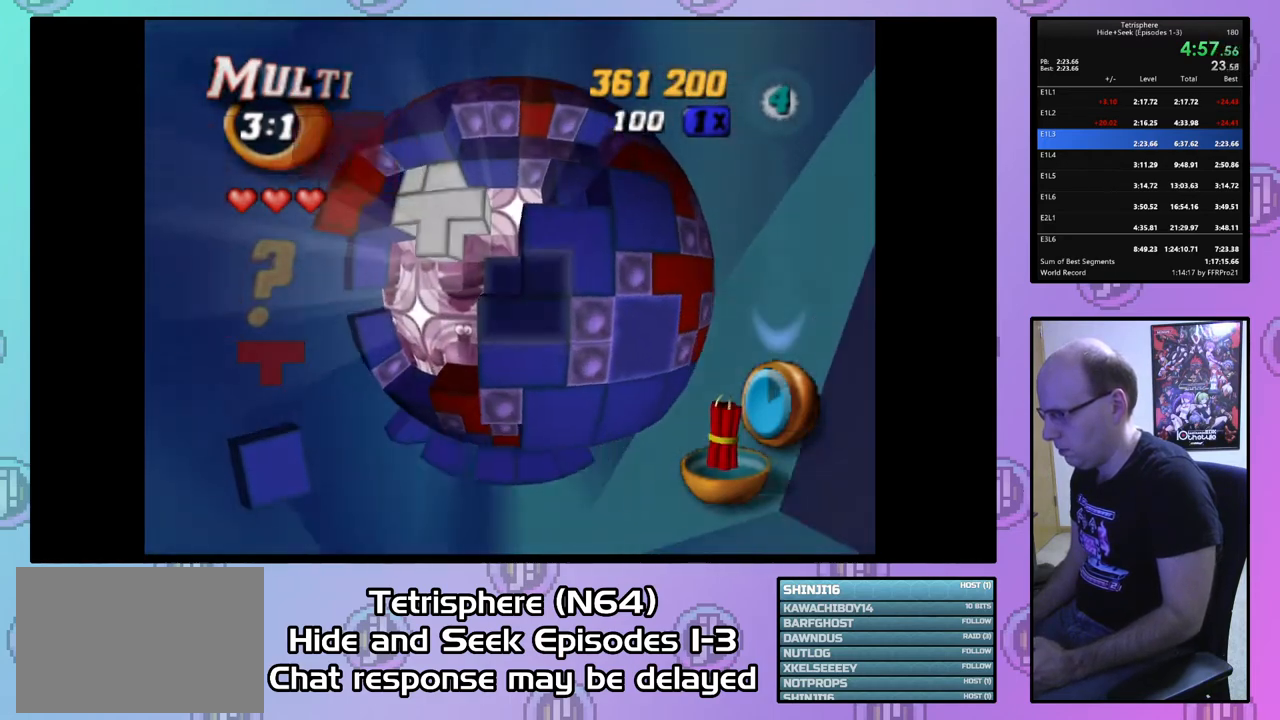
{"buttons": ["SQUARE", "DPAD_DOWN", "DPAD_LEFT"], "right_stick": "center", "events": [[200, "DPAD_DOWN", "up"], [433, "DPAD_DOWN", "down"]]}
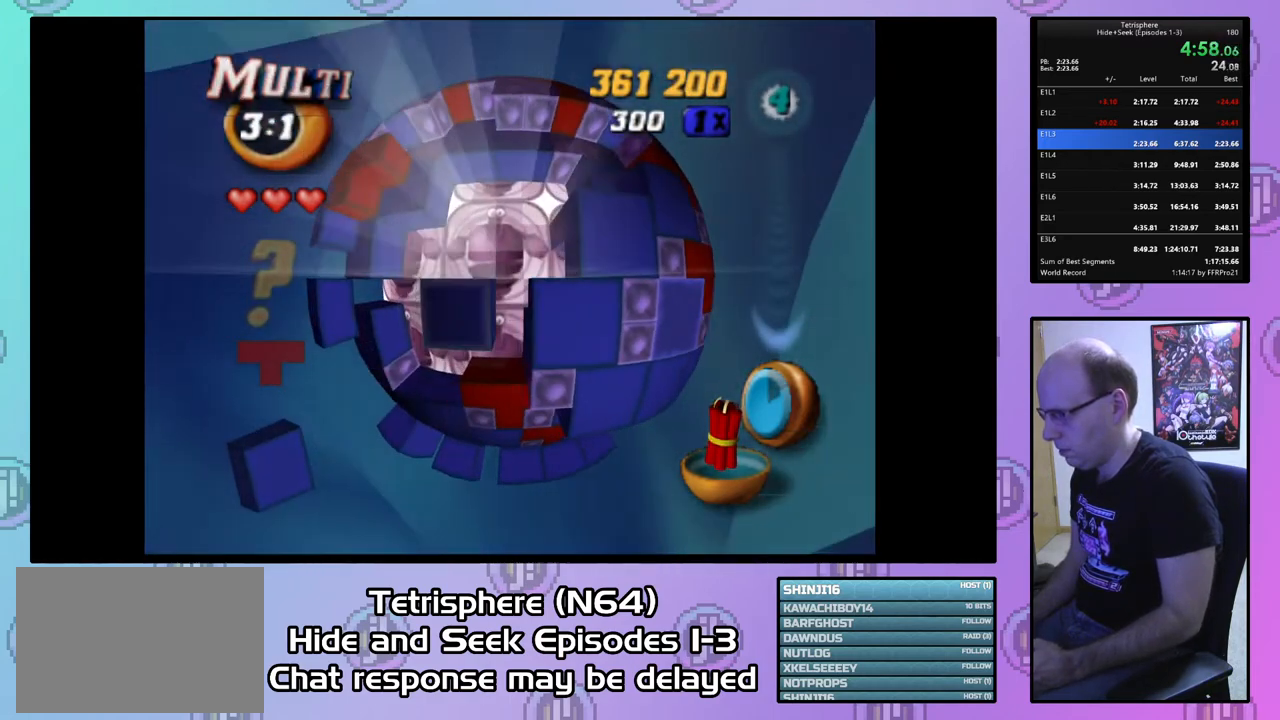
{"buttons": [], "right_stick": "center", "events": [[367, "DPAD_DOWN", "up"], [433, "DPAD_LEFT", "up"], [467, "SQUARE", "up"]]}
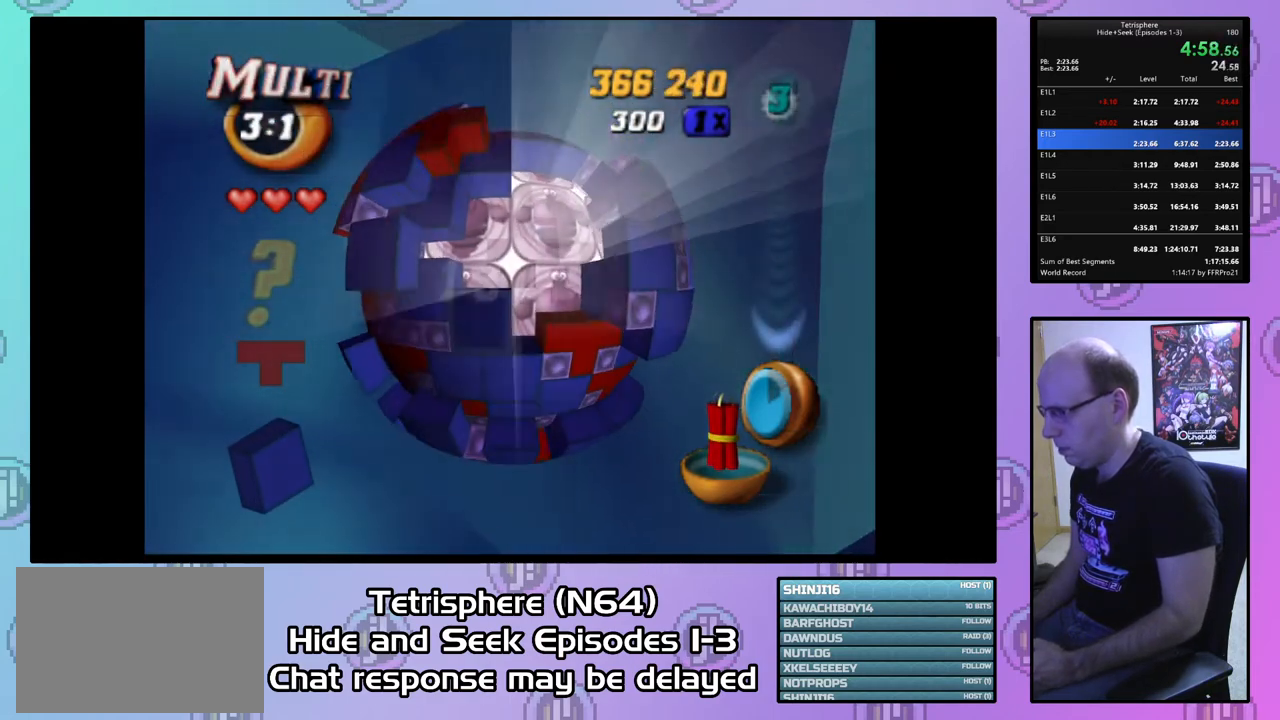
{"buttons": ["DPAD_UP", "DPAD_RIGHT"], "right_stick": "center", "events": [[100, "DPAD_RIGHT", "down"], [100, "DPAD_UP", "down"]]}
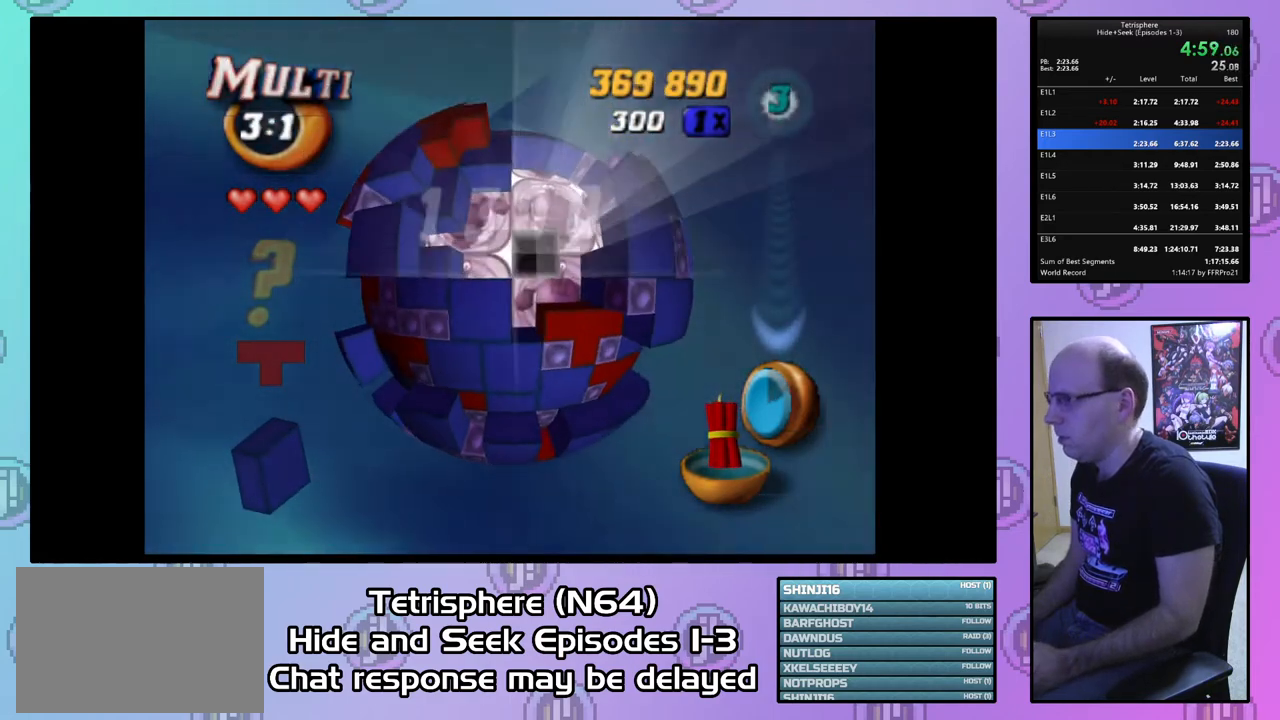
{"buttons": [], "right_stick": "center", "events": [[67, "DPAD_RIGHT", "up"], [200, "DPAD_RIGHT", "down"], [267, "DPAD_RIGHT", "up"], [300, "DPAD_UP", "up"]]}
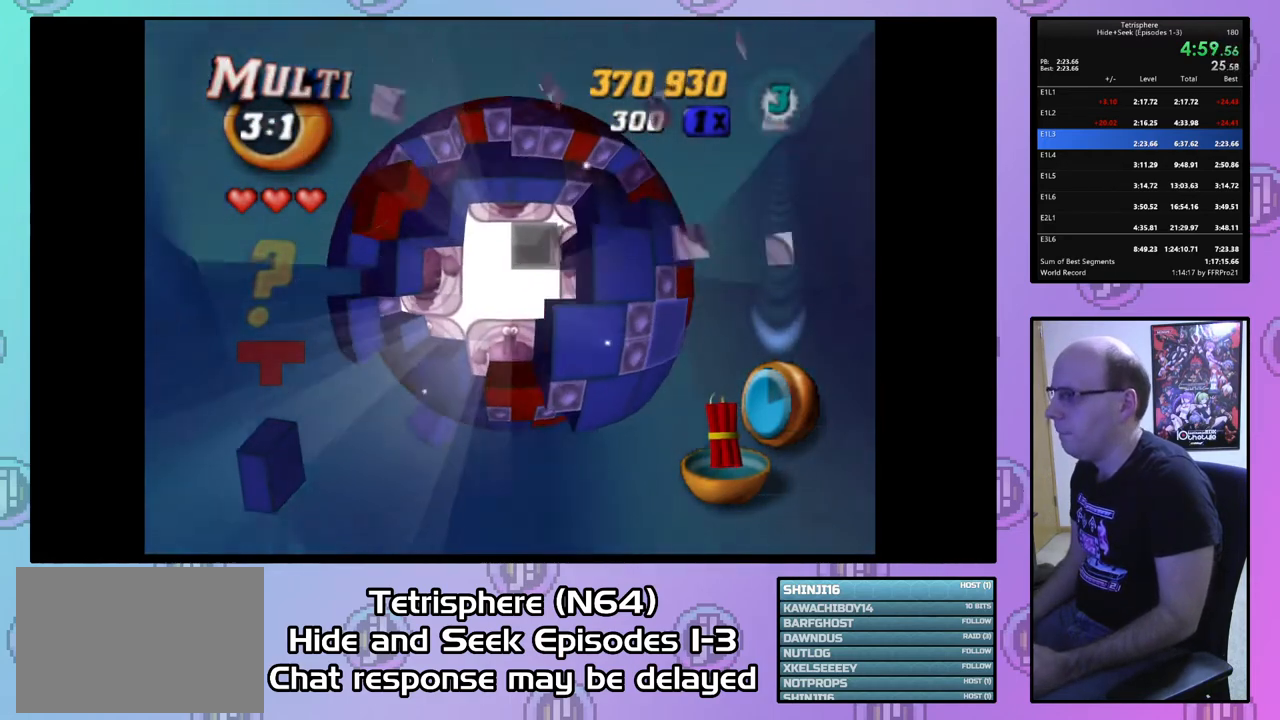
{"buttons": [], "right_stick": "center", "events": []}
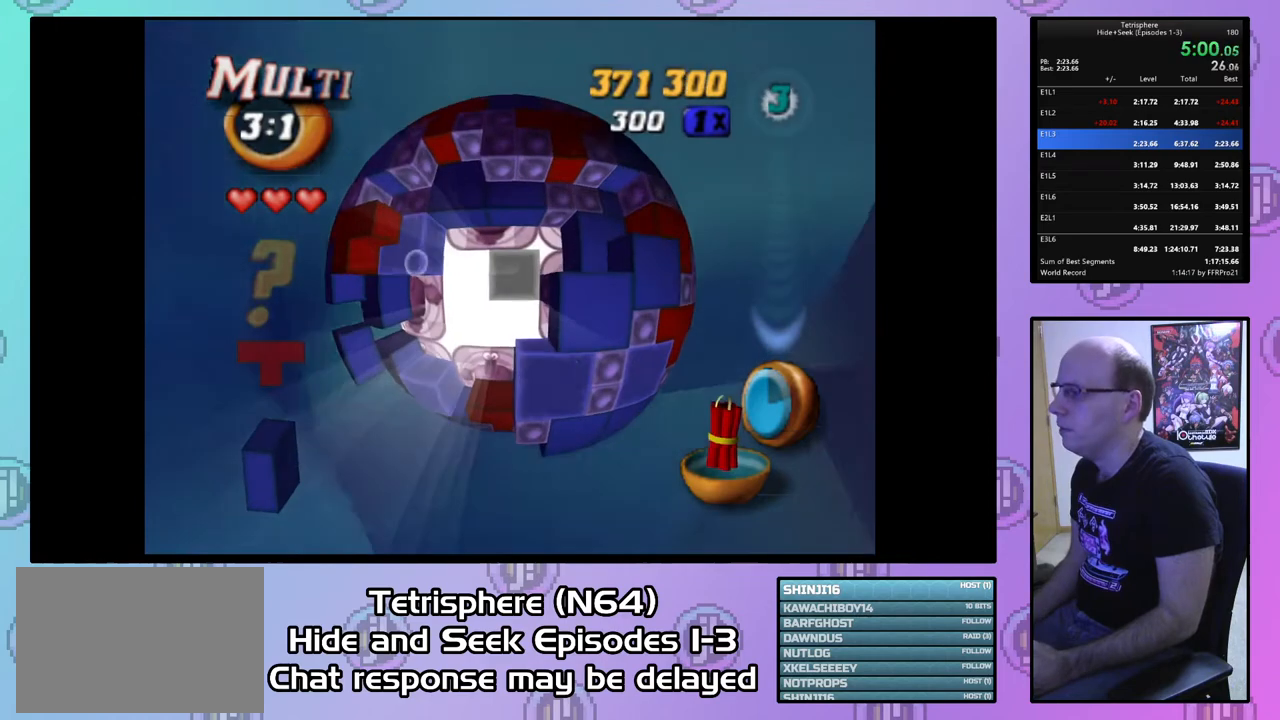
{"buttons": ["CROSS", "CIRCLE"], "right_stick": "center", "events": [[467, "CIRCLE", "down"], [467, "CROSS", "down"]]}